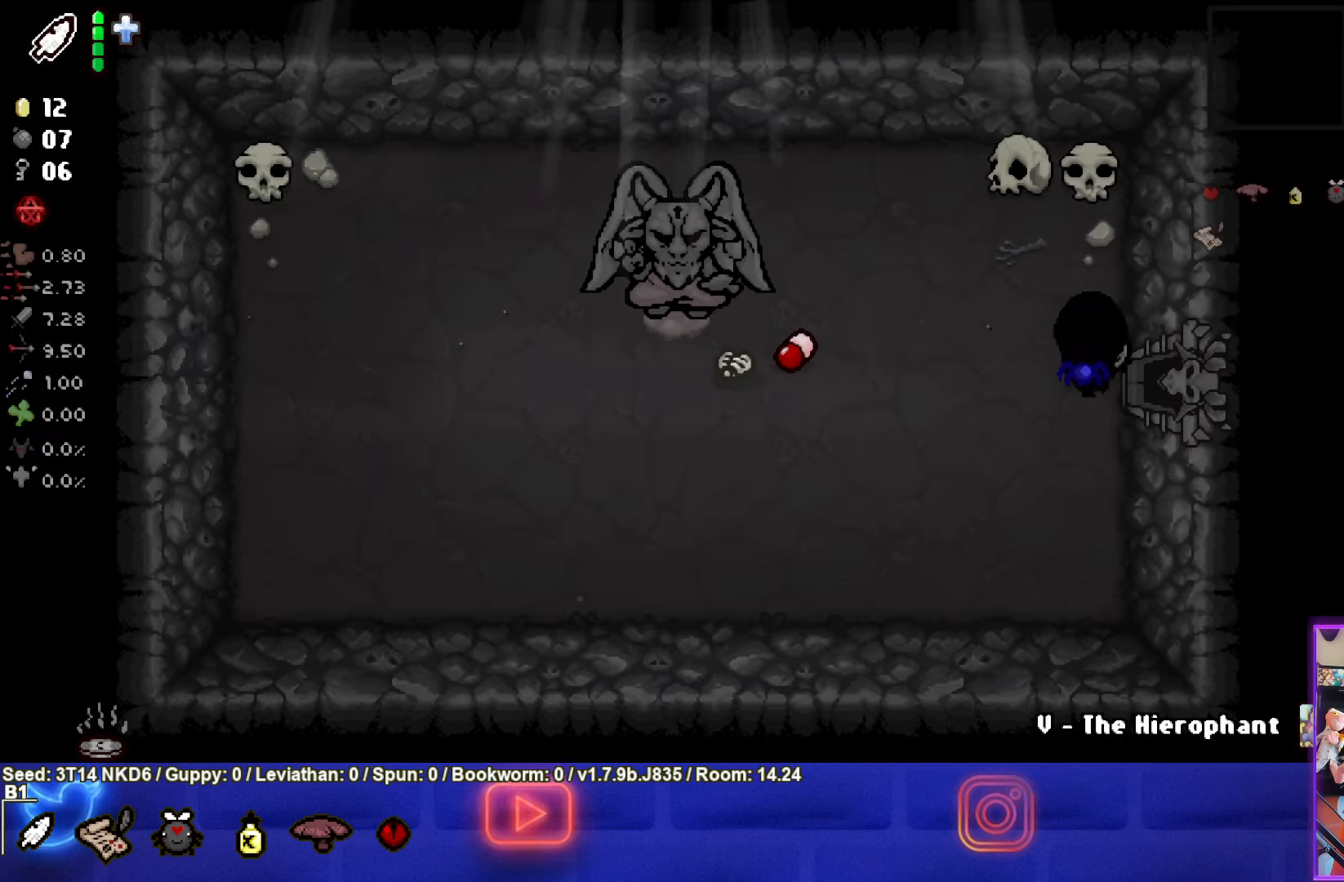
Gameplay with a controller (PlayStation layout); each line is a JSON object with the inputs held at the frame after it. "events" lists button and stick changes between this image and that frame as [ms after this image, input, new state], when the widget could be followed in between. Not read: right_stick.
{"buttons": [], "left_stick": "center", "events": [[33, "left_stick", "right"], [400, "left_stick", "center"]]}
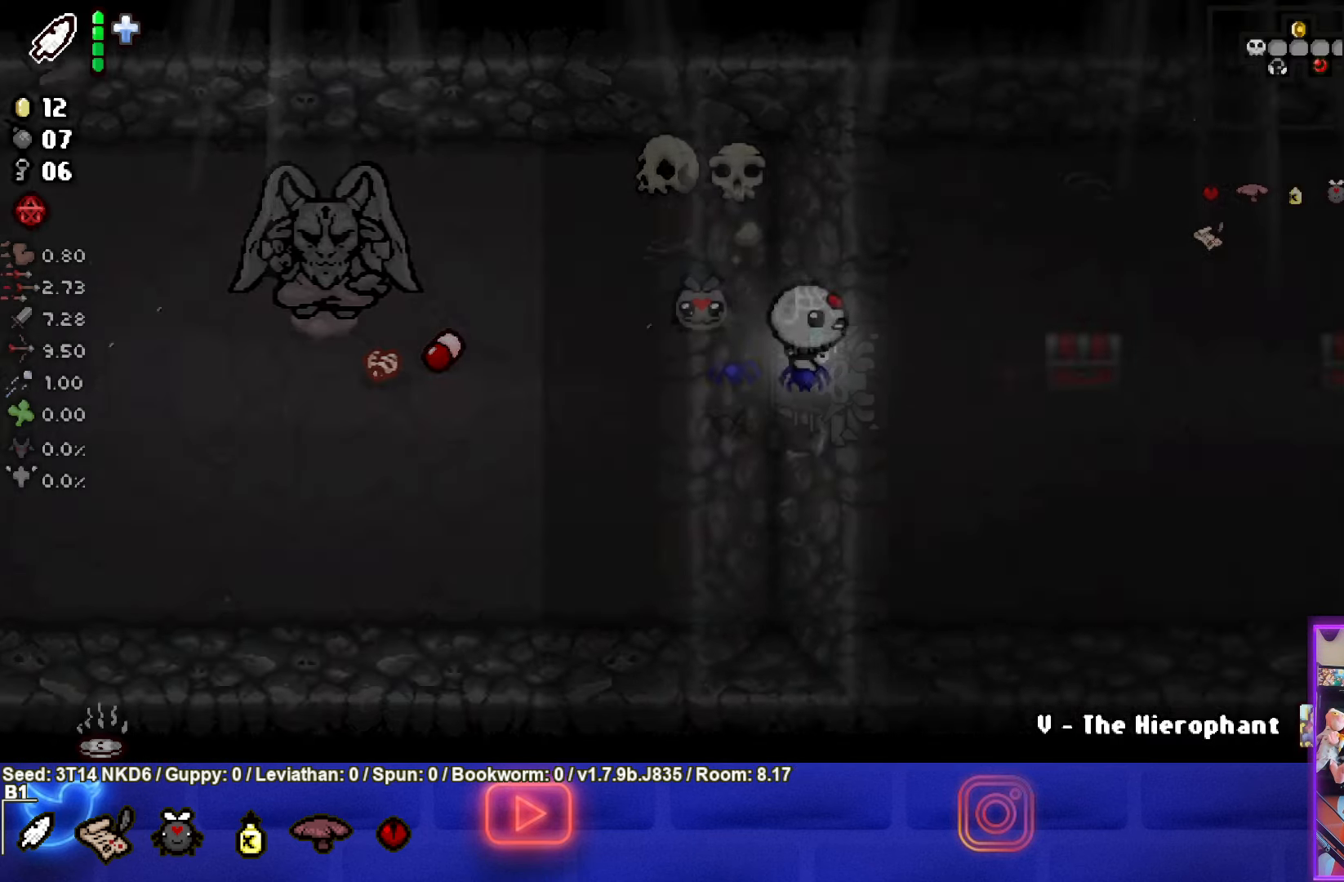
{"buttons": [], "left_stick": "right", "events": [[283, "left_stick", "up"], [350, "left_stick", "up-right"], [450, "left_stick", "right"]]}
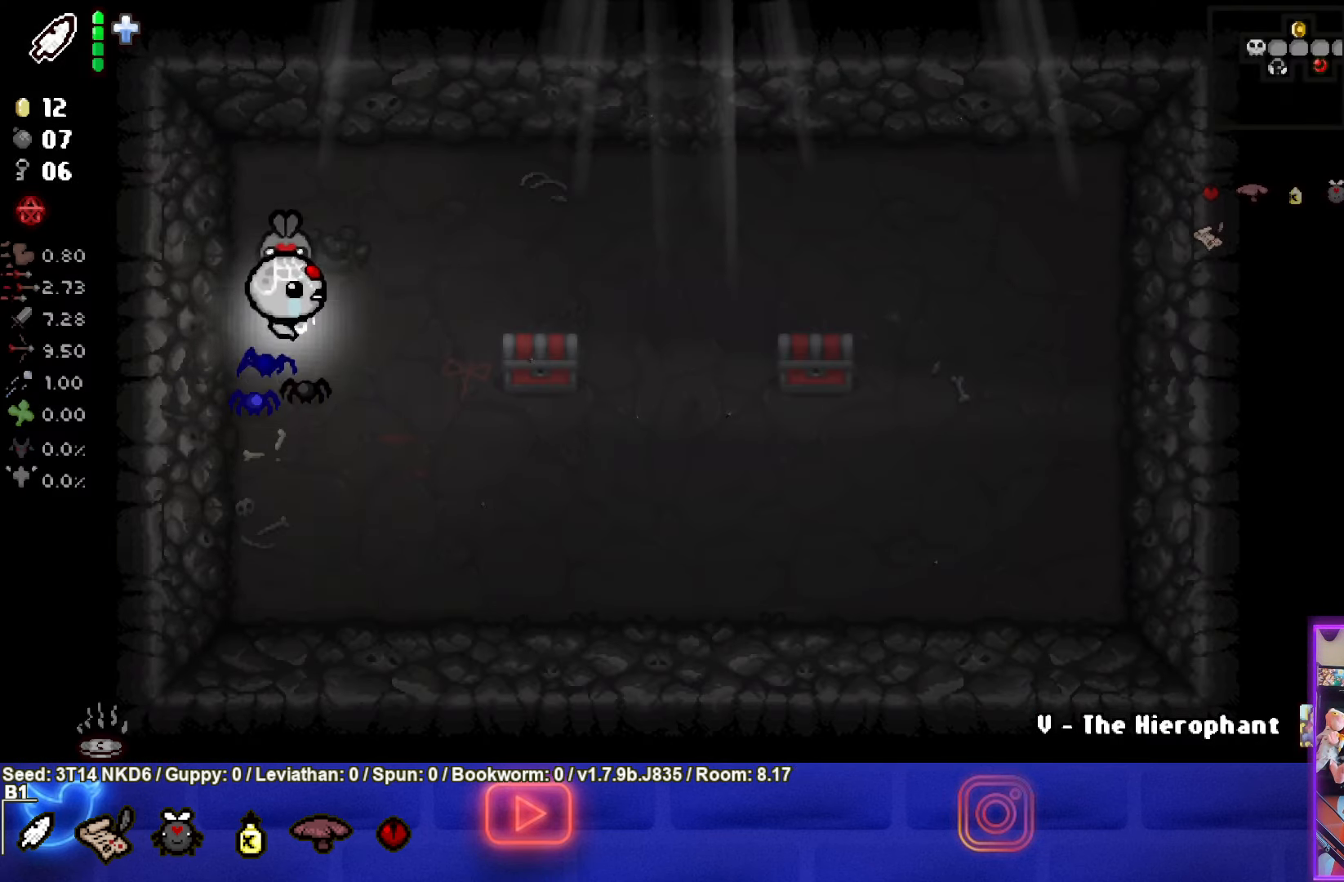
{"buttons": [], "left_stick": "up-right", "events": [[433, "left_stick", "up-right"]]}
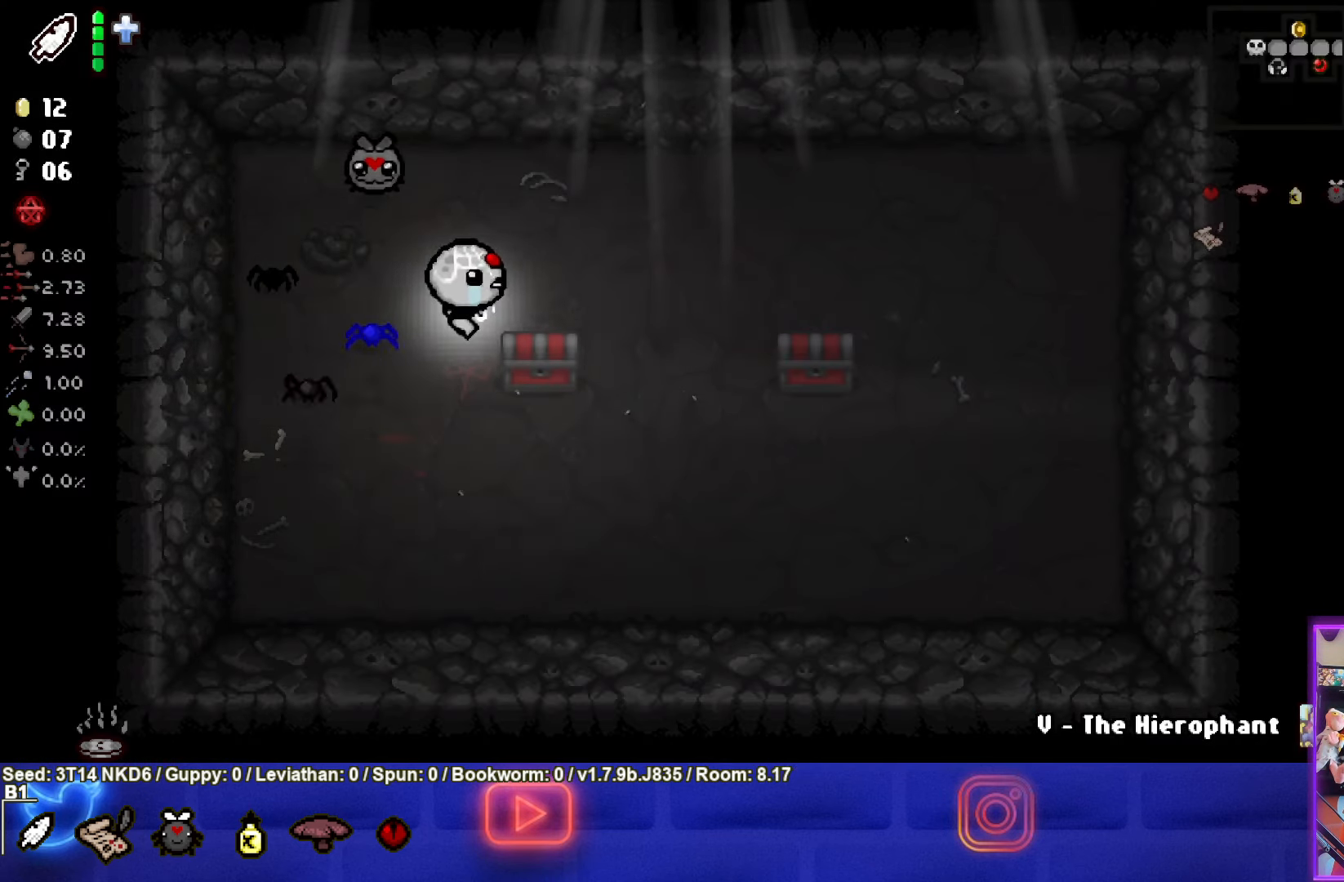
{"buttons": [], "left_stick": "down", "events": [[167, "left_stick", "down-right"], [217, "left_stick", "down"]]}
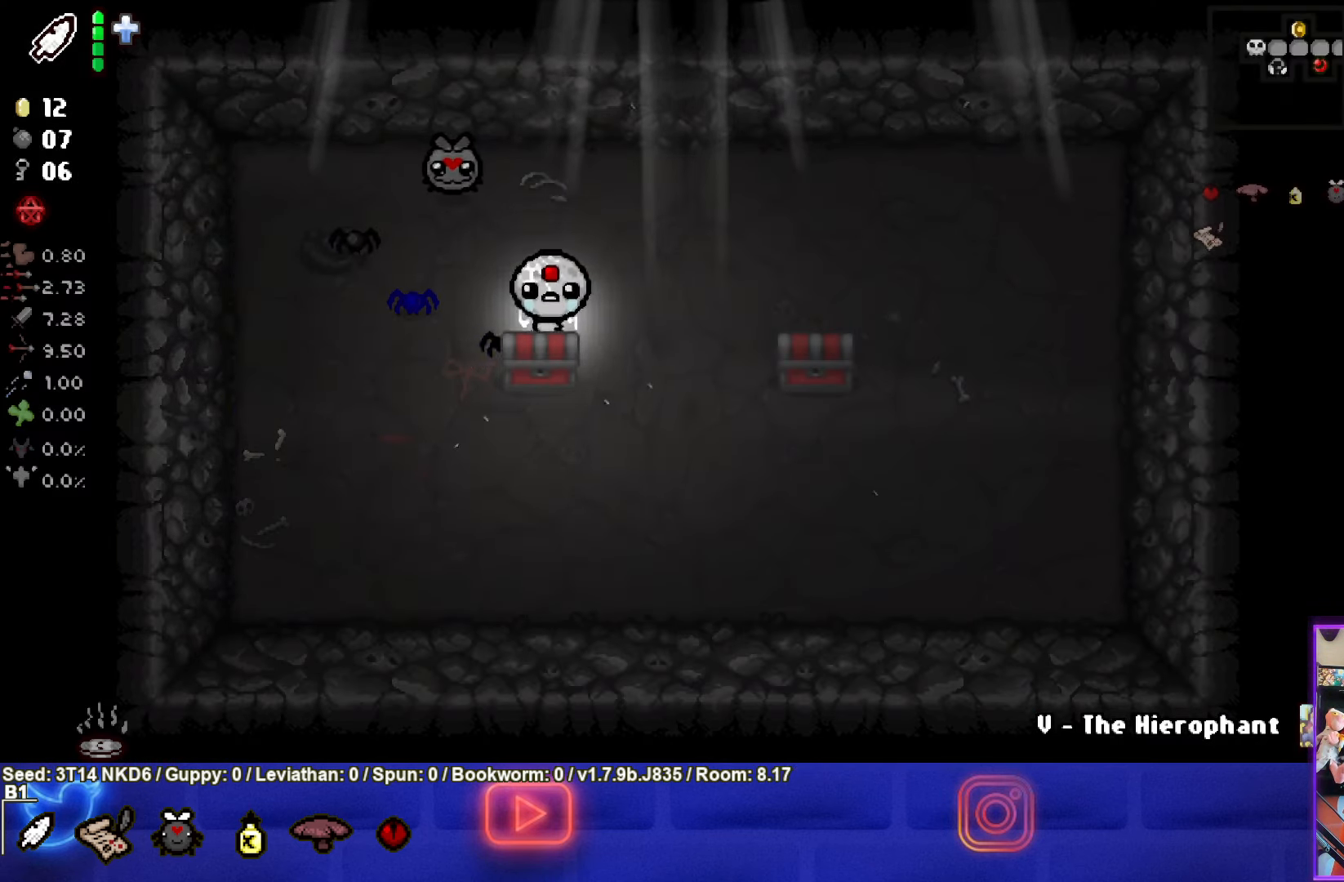
{"buttons": [], "left_stick": "down-right", "events": [[17, "left_stick", "right"], [183, "left_stick", "down-right"]]}
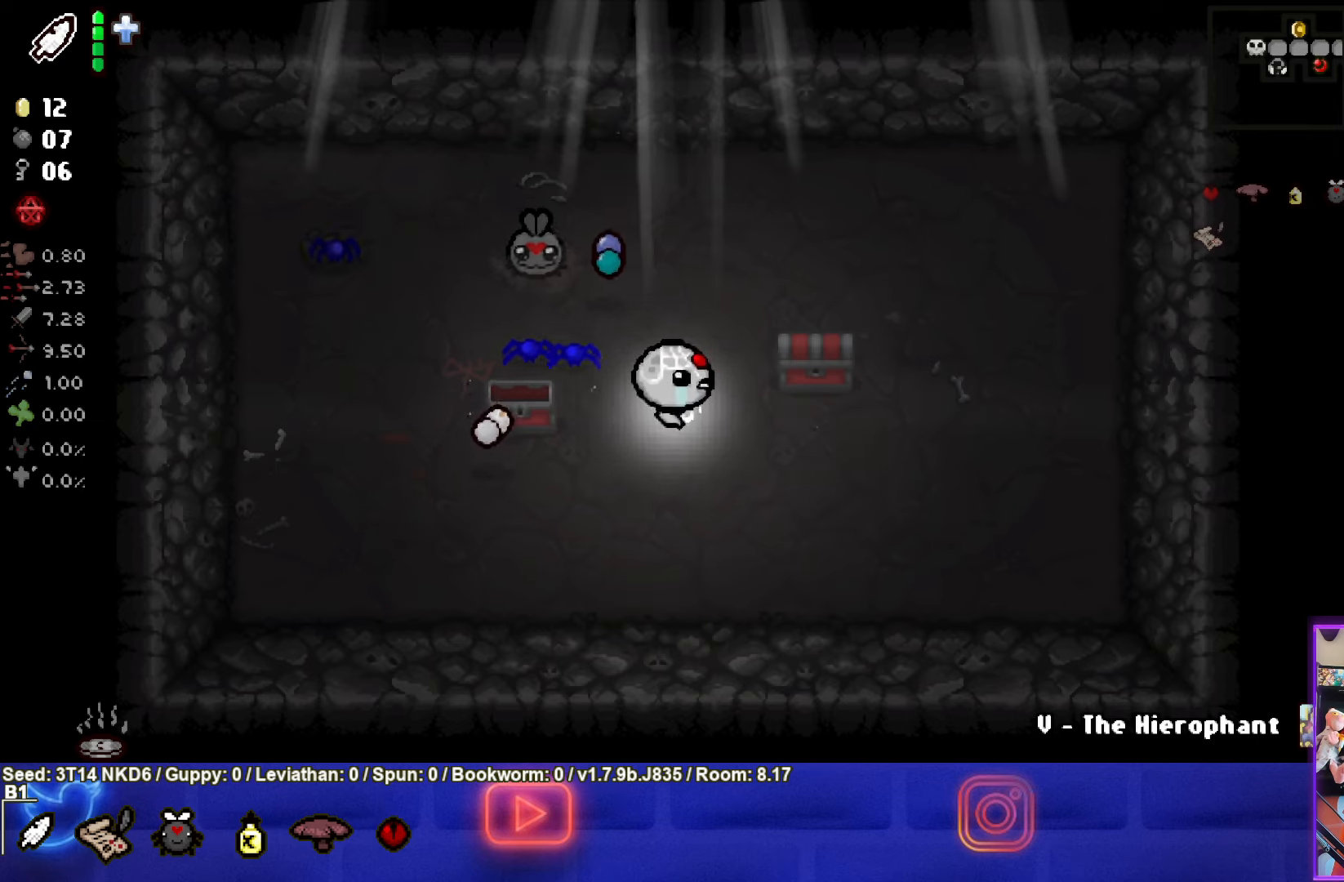
{"buttons": [], "left_stick": "up", "events": [[267, "left_stick", "up"]]}
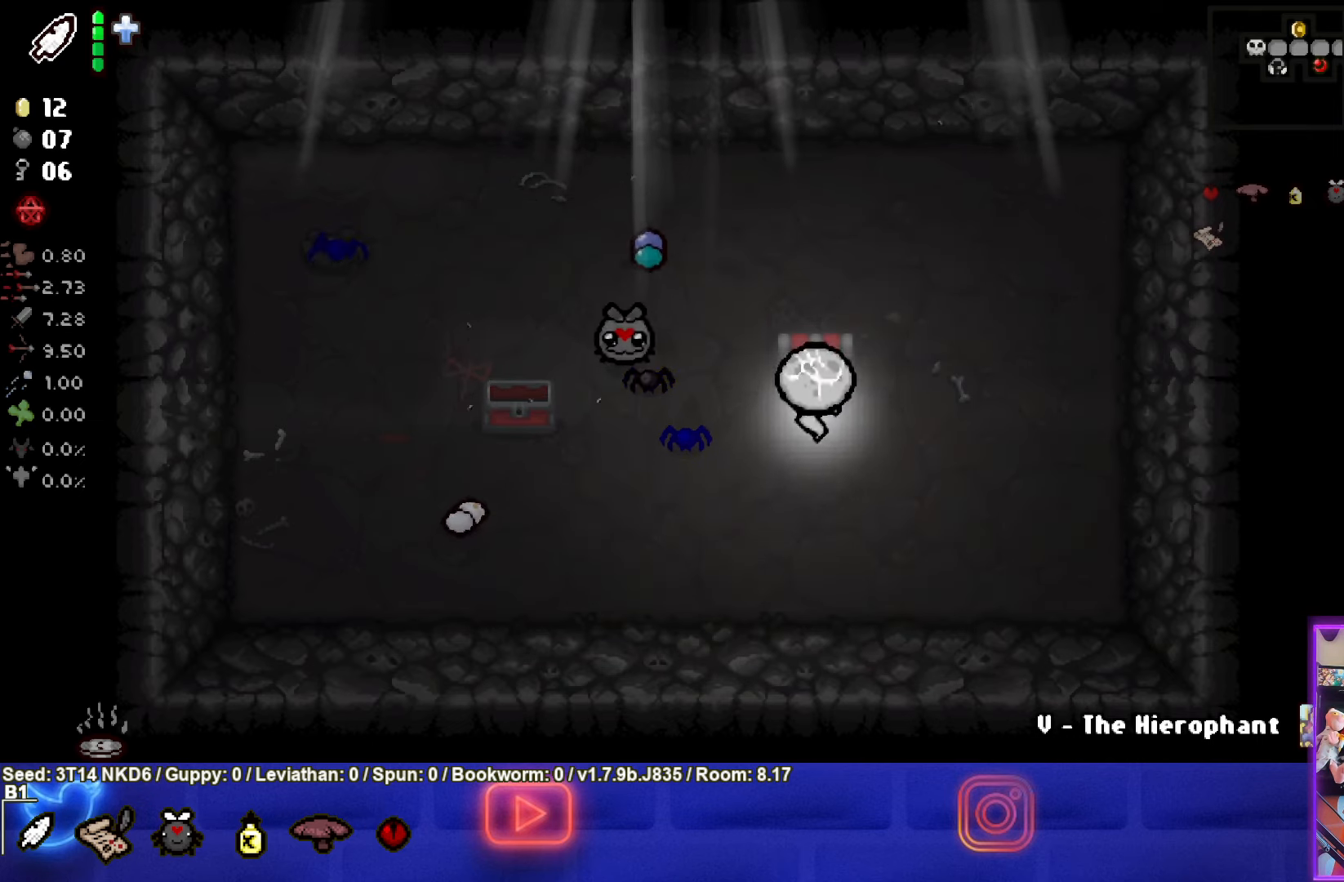
{"buttons": [], "left_stick": "up-left", "events": [[367, "left_stick", "up-left"]]}
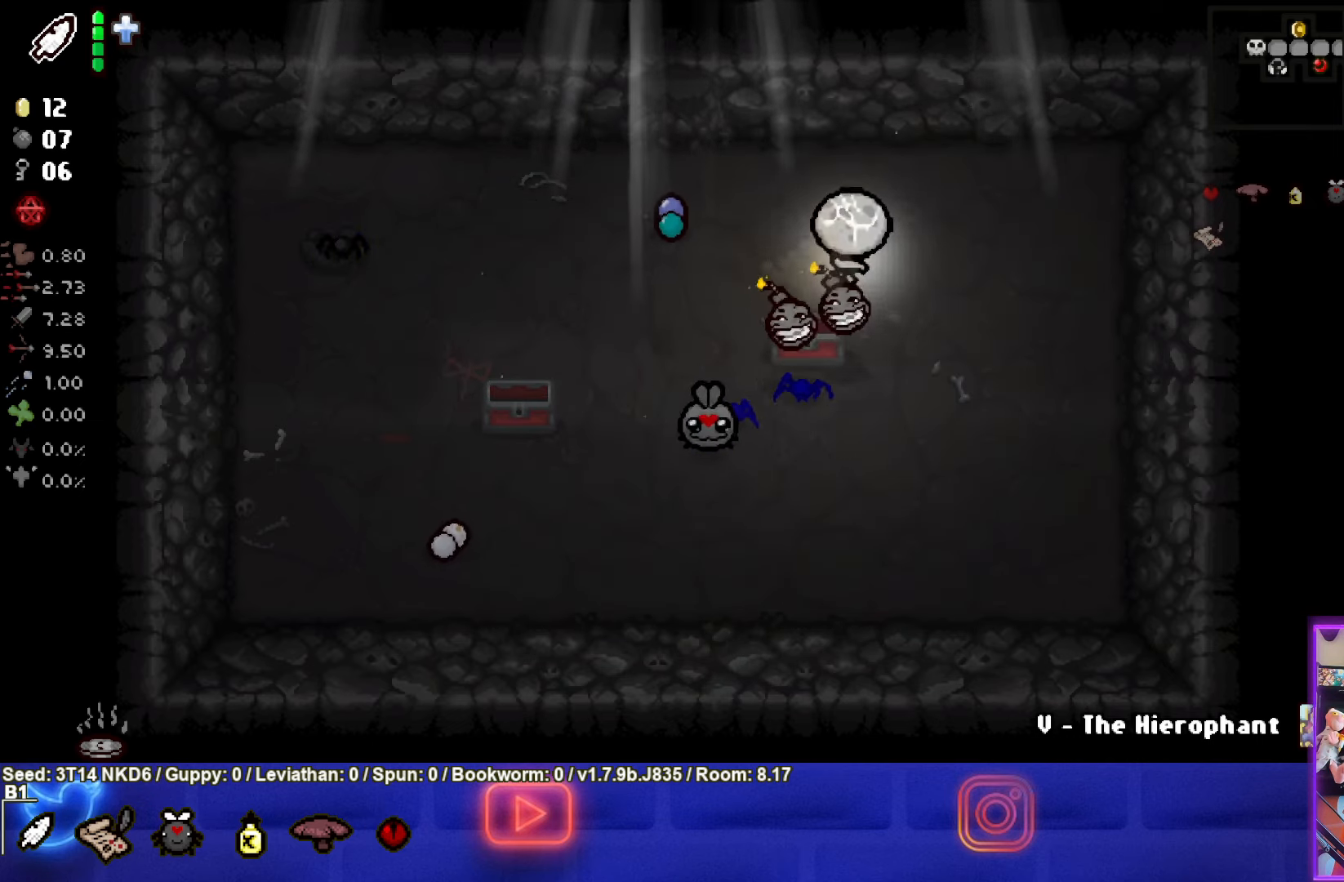
{"buttons": [], "left_stick": "up-left", "events": []}
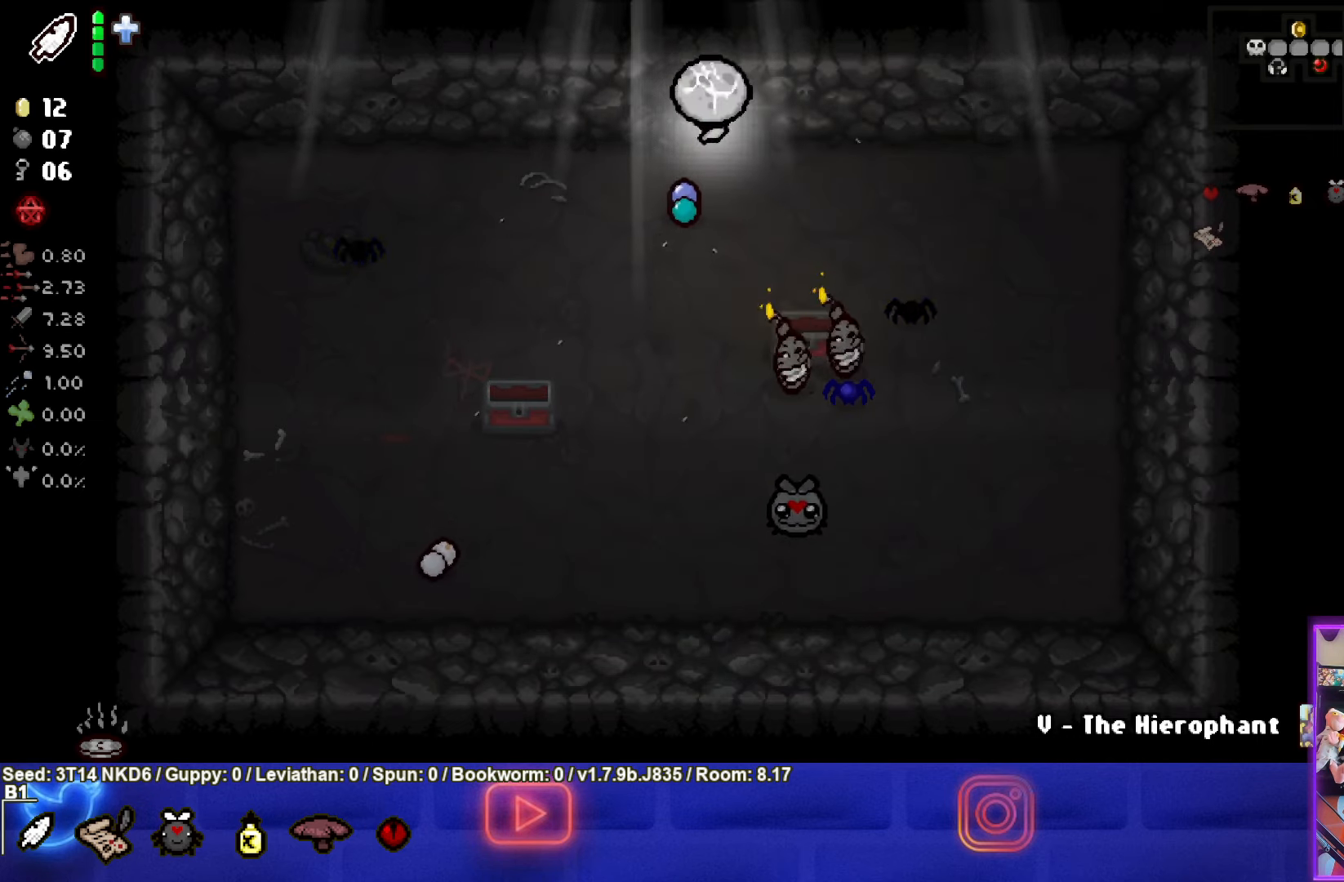
{"buttons": [], "left_stick": "center", "events": [[150, "left_stick", "up"], [267, "left_stick", "center"]]}
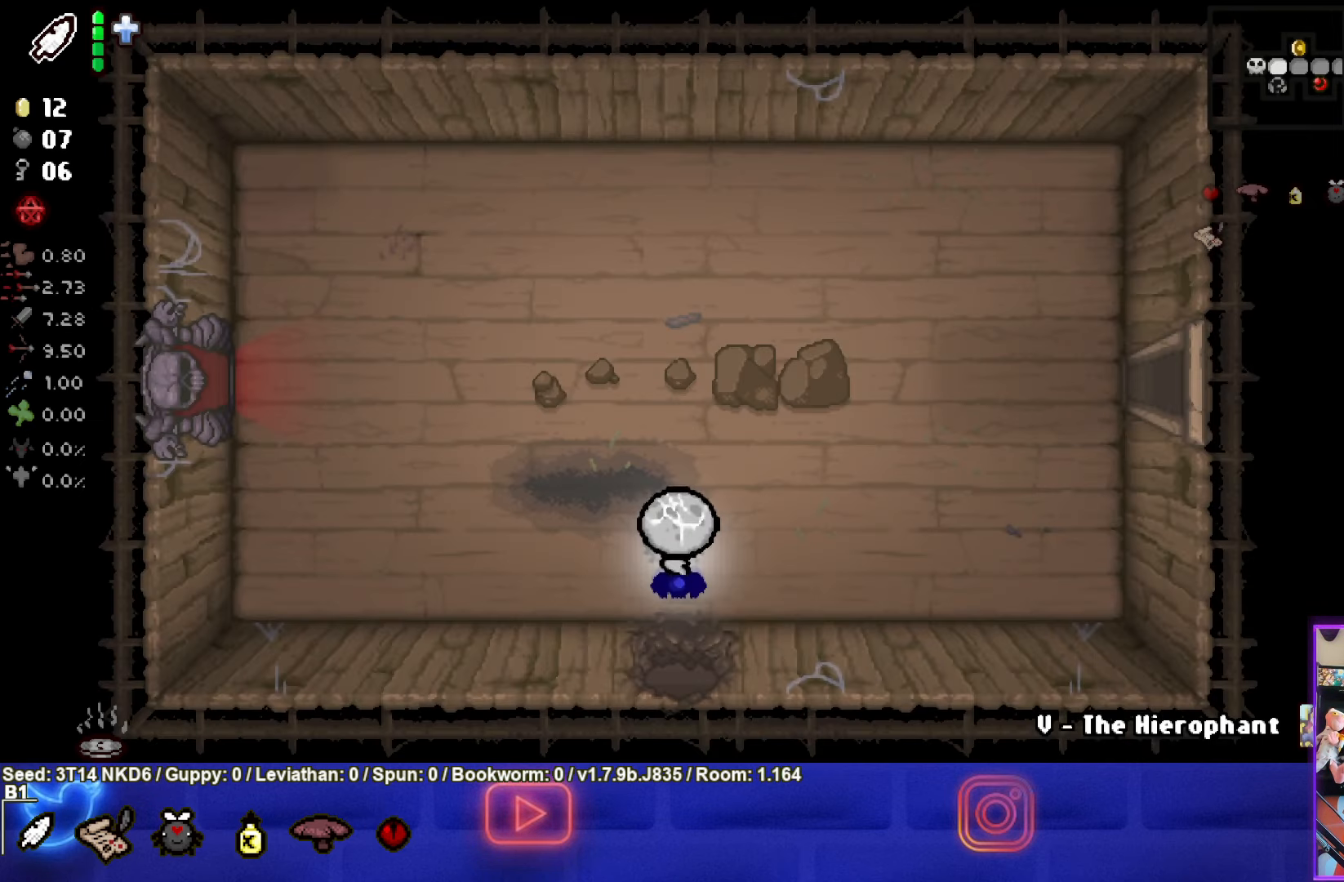
{"buttons": [], "left_stick": "up-right", "events": [[267, "left_stick", "up-right"]]}
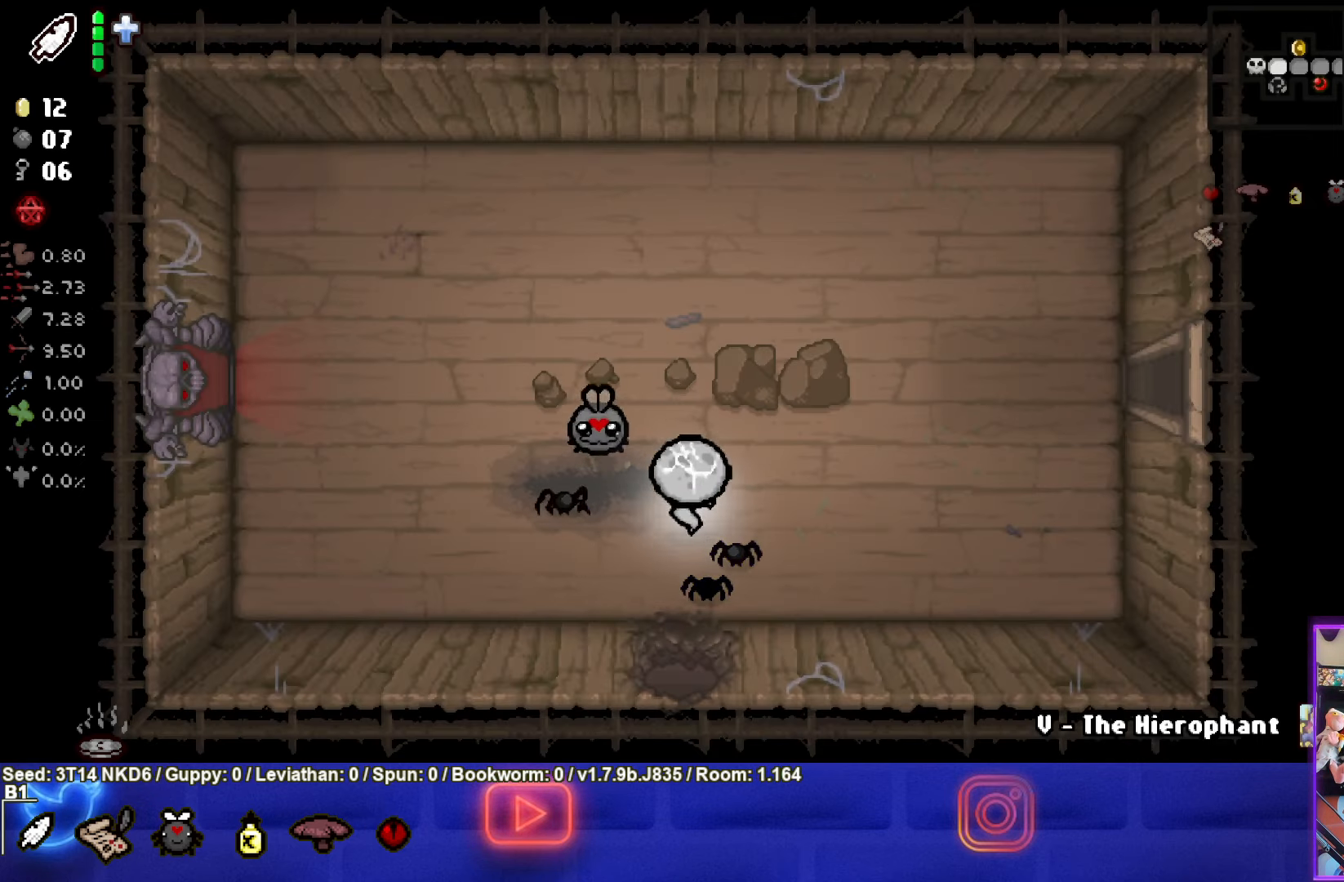
{"buttons": [], "left_stick": "left", "events": [[284, "left_stick", "left"]]}
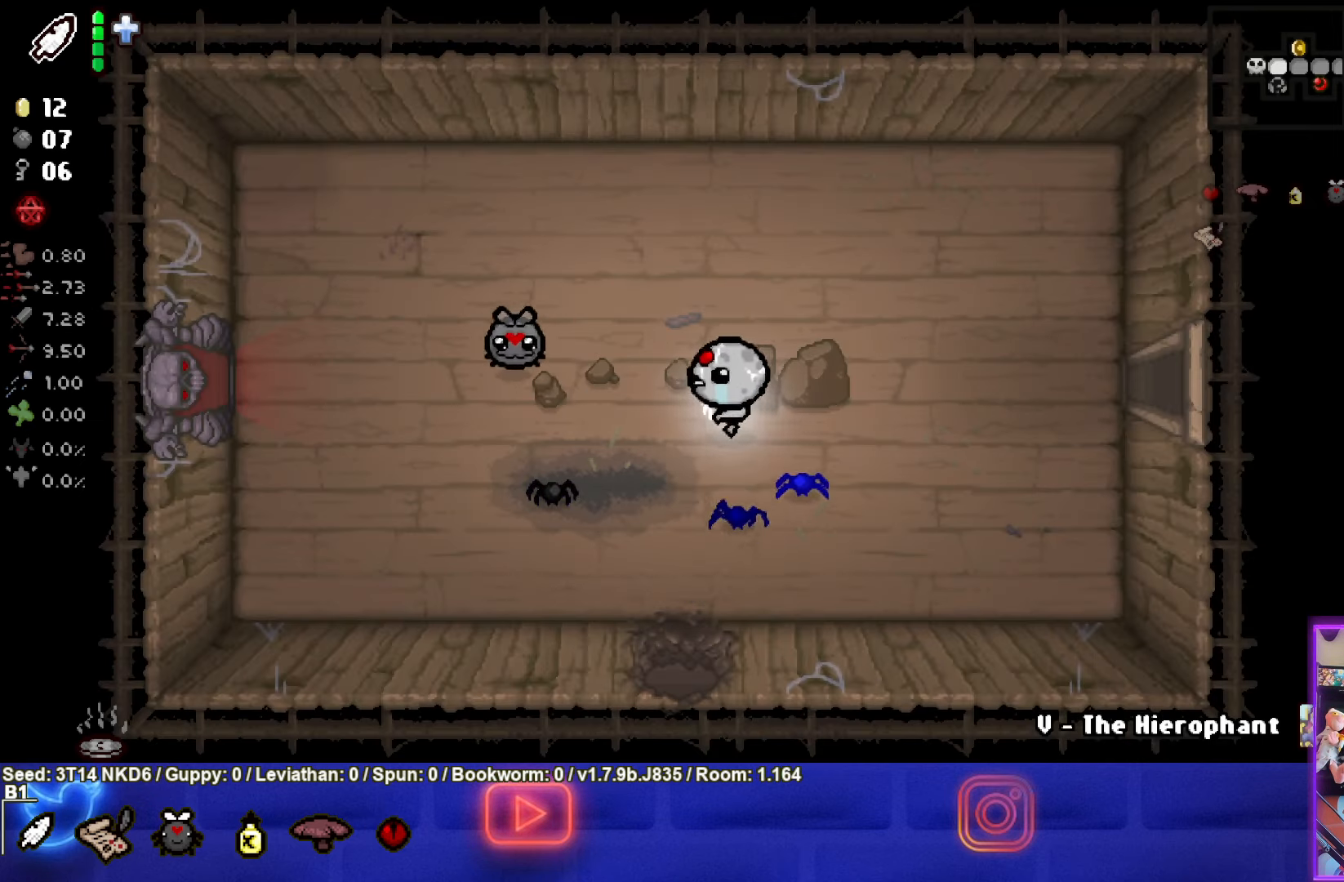
{"buttons": [], "left_stick": "up-right", "events": [[134, "left_stick", "up-left"], [434, "left_stick", "center"], [484, "left_stick", "up-right"]]}
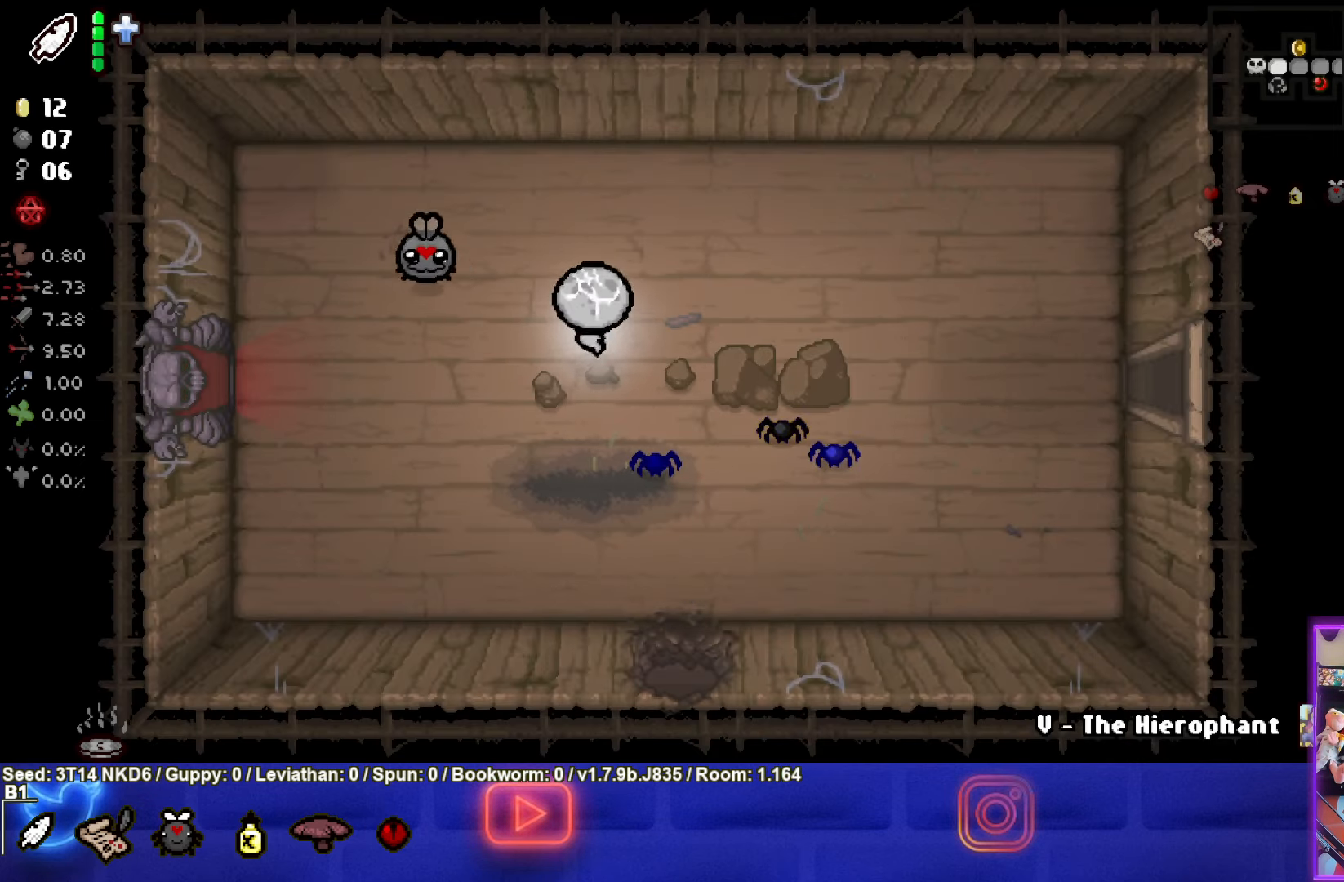
{"buttons": [], "left_stick": "down", "events": [[334, "left_stick", "up"], [484, "left_stick", "down"]]}
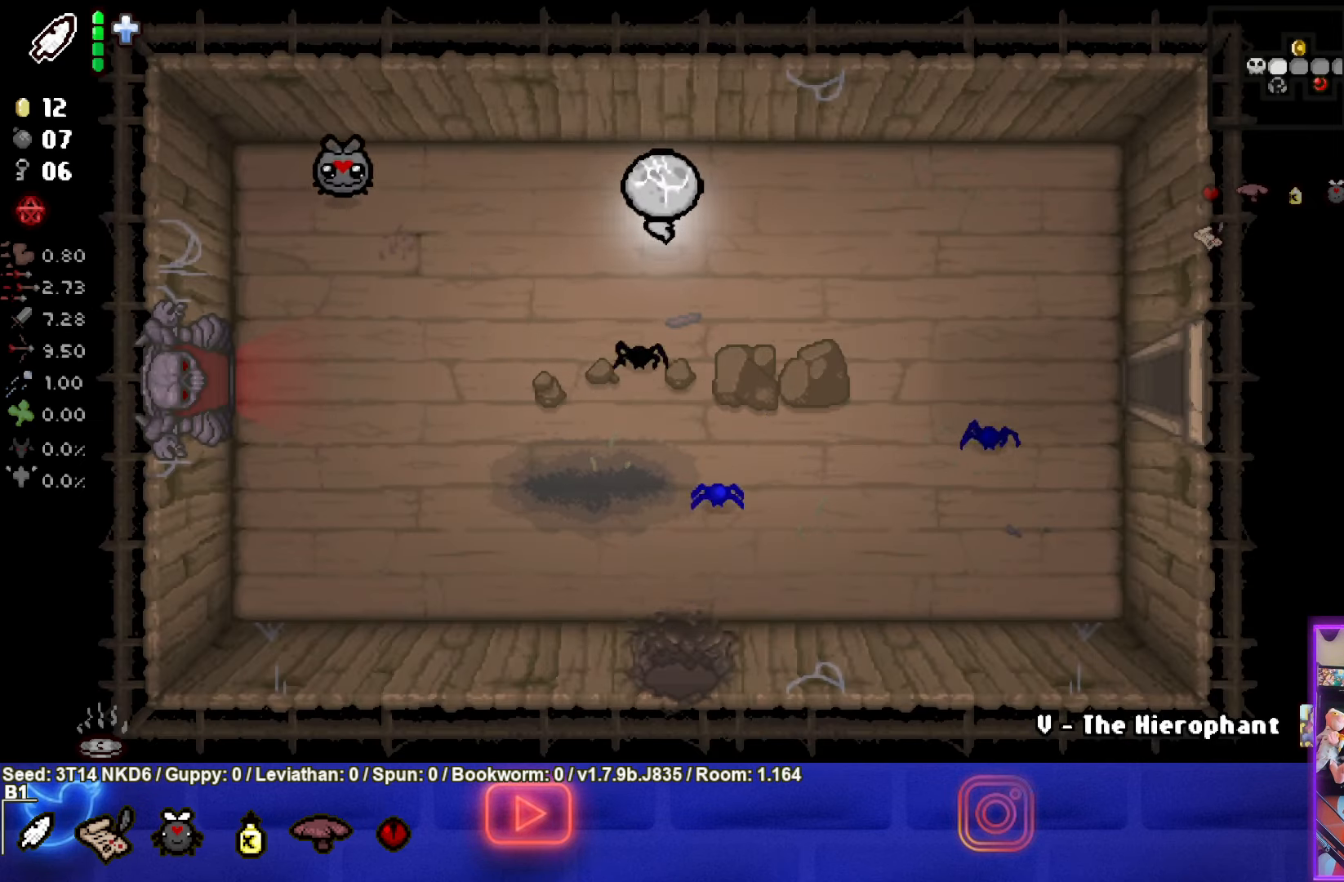
{"buttons": [], "left_stick": "down-left", "events": [[100, "left_stick", "down-left"]]}
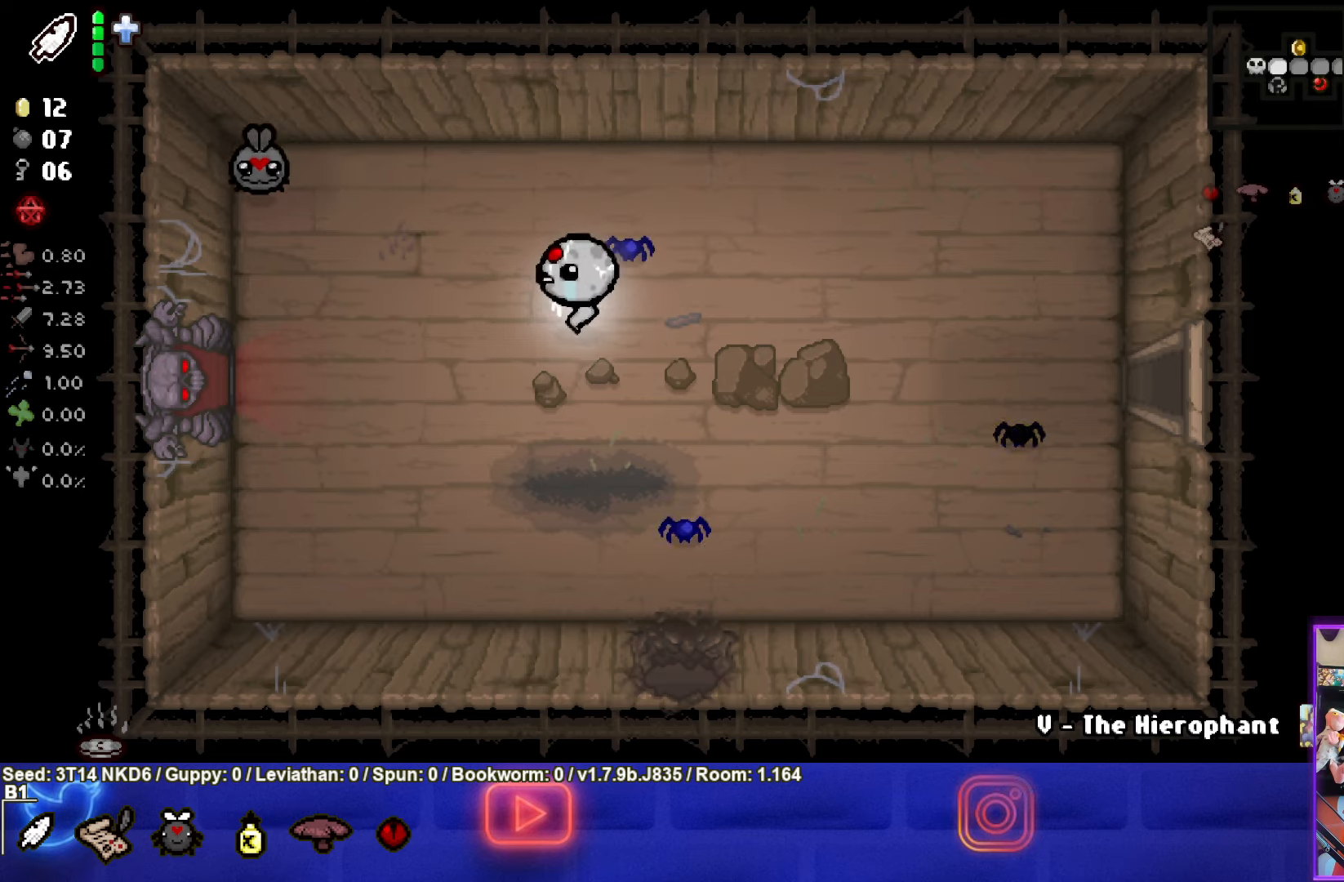
{"buttons": [], "left_stick": "left", "events": [[166, "left_stick", "left"]]}
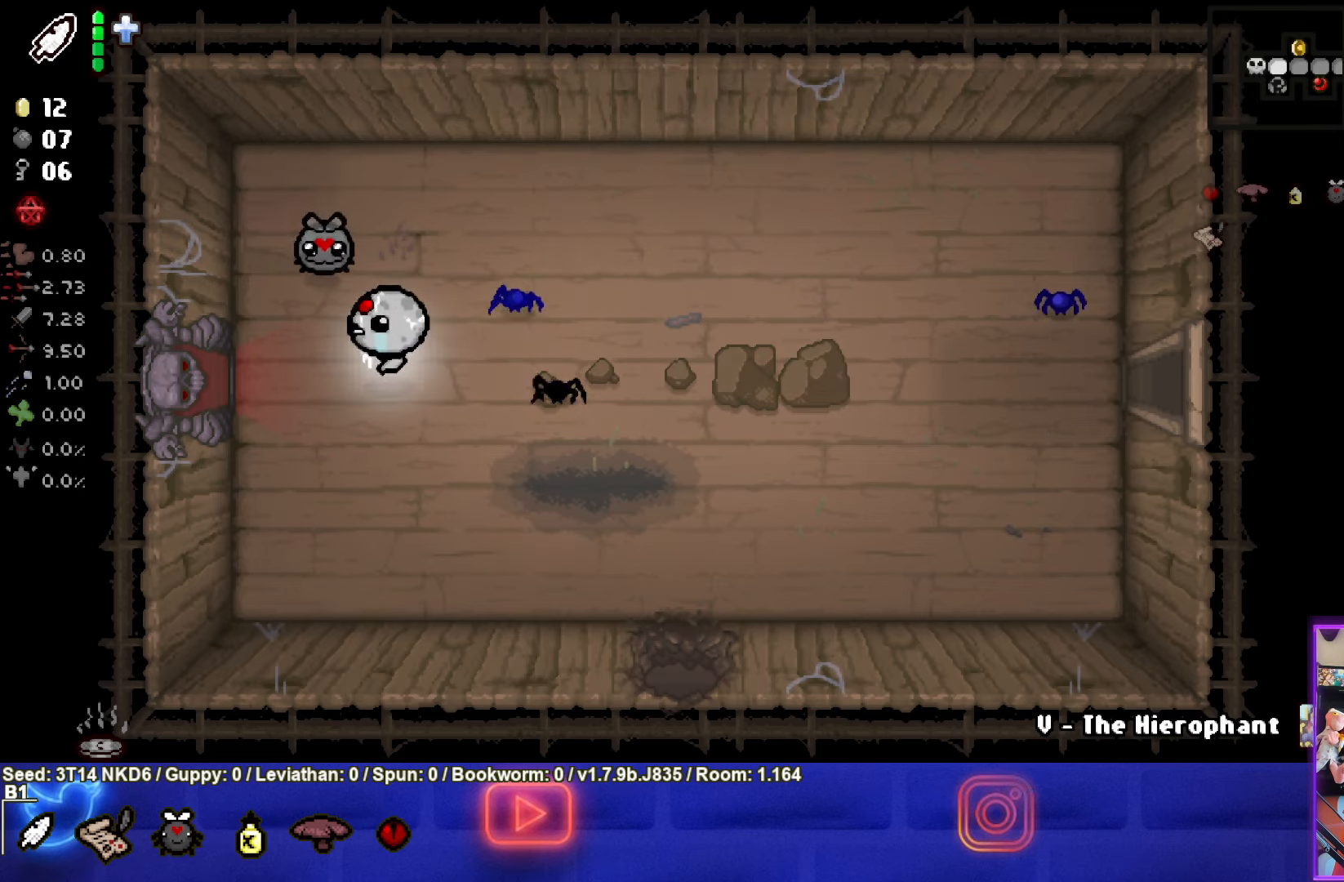
{"buttons": [], "left_stick": "left", "events": []}
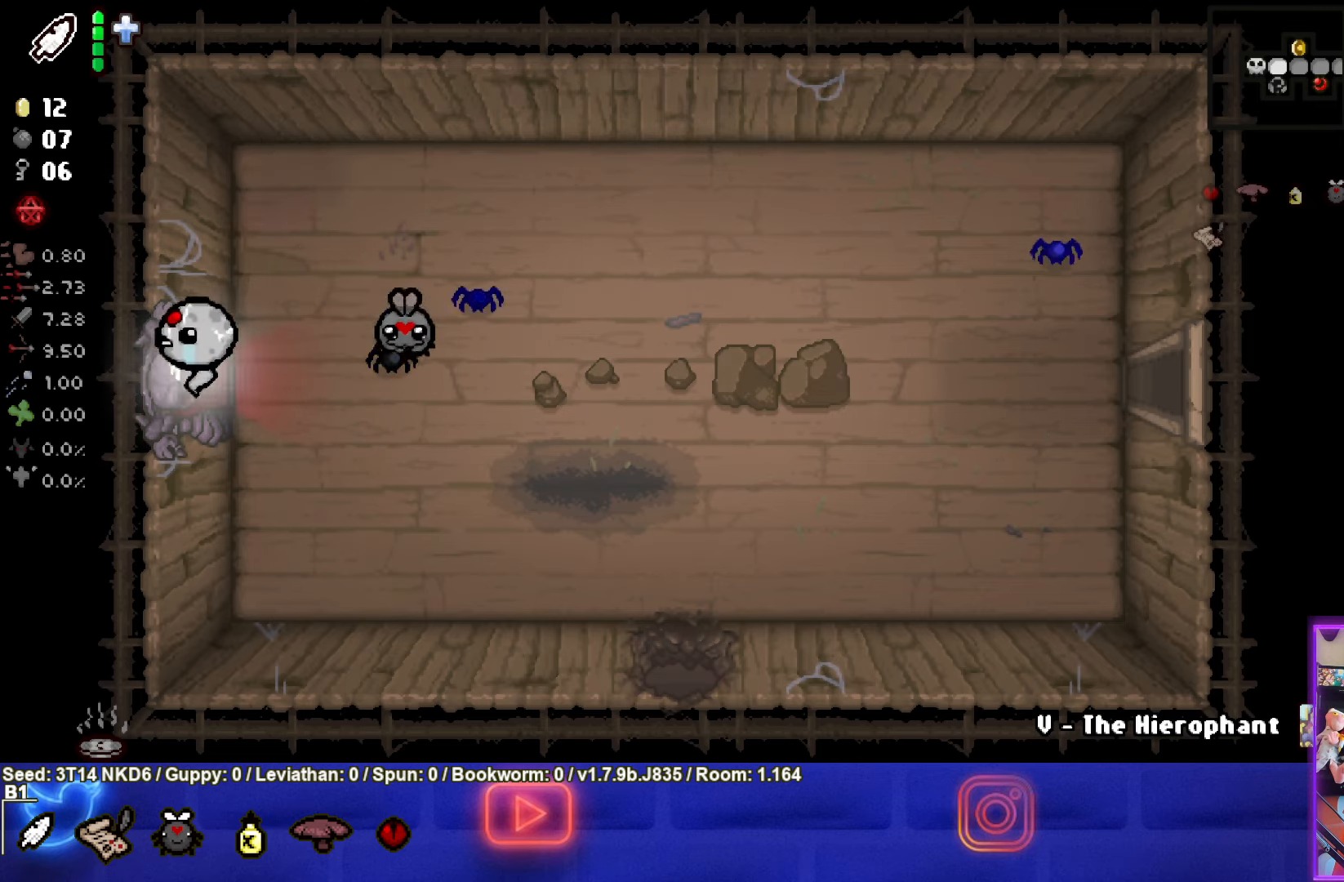
{"buttons": [], "left_stick": "center", "events": [[33, "left_stick", "center"]]}
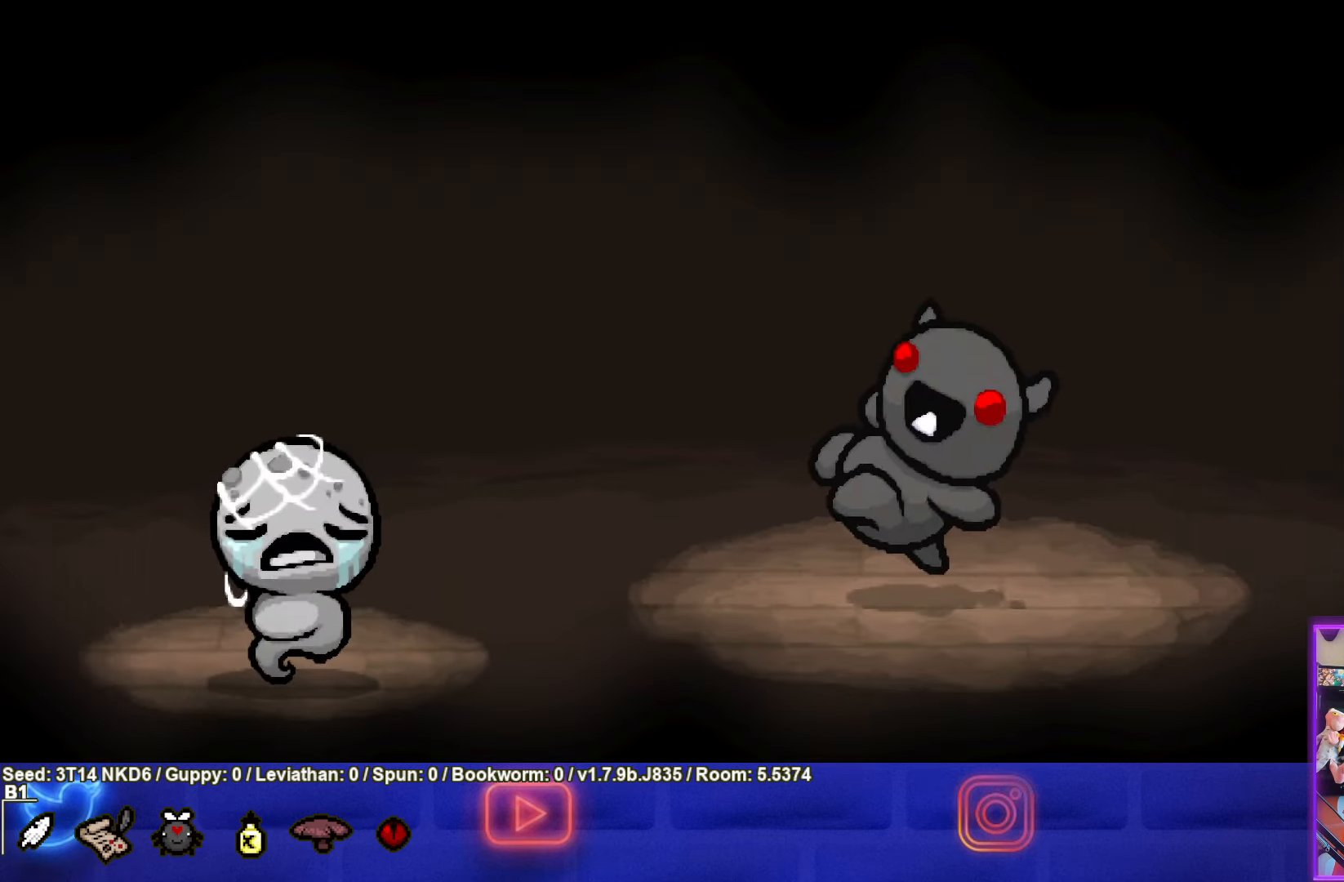
{"buttons": [], "left_stick": "center", "events": [[83, "CROSS", "down"], [166, "CROSS", "up"], [300, "L2", "down"], [450, "L2", "up"]]}
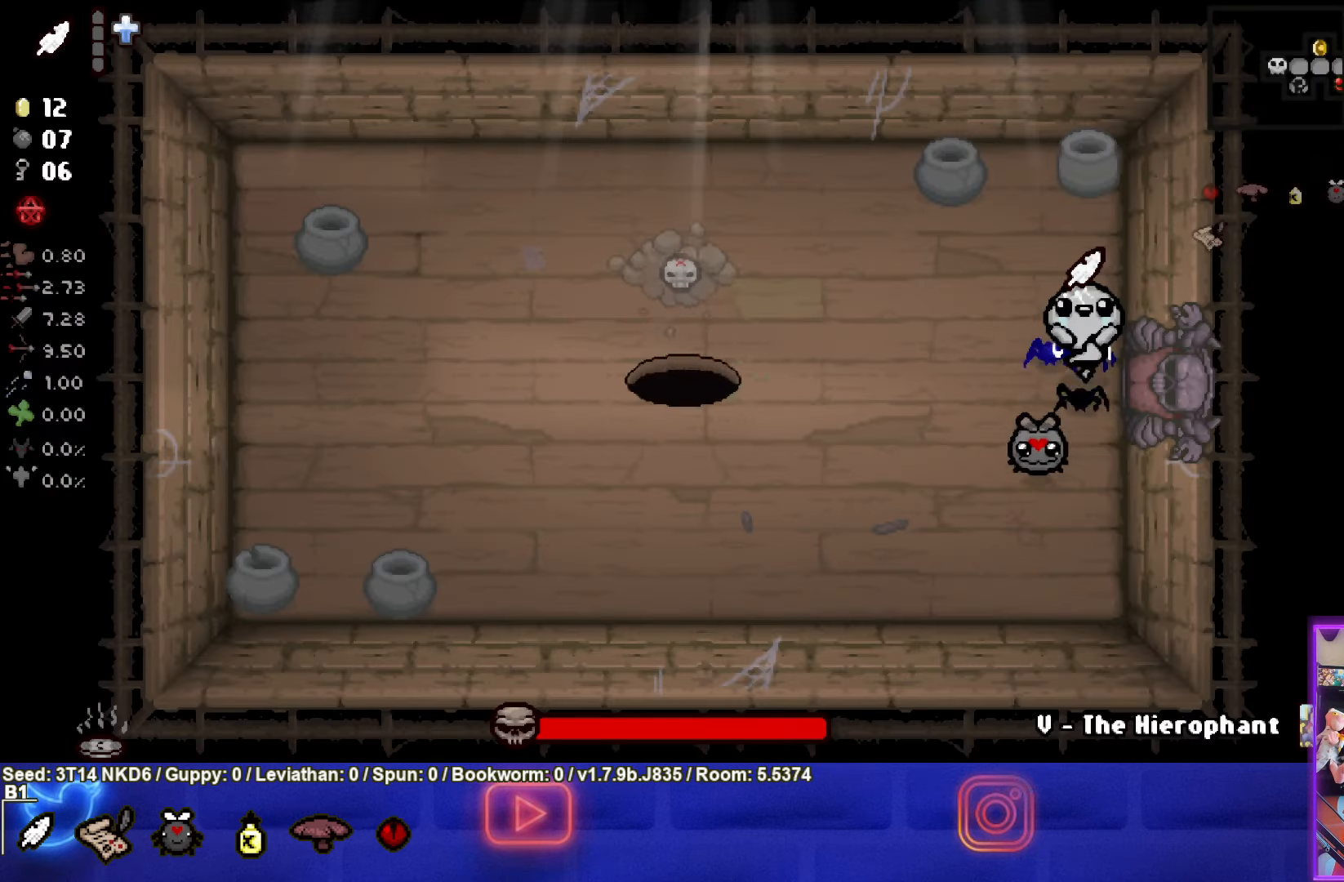
{"buttons": ["SQUARE"], "left_stick": "left", "events": [[66, "left_stick", "left"], [233, "left_stick", "center"], [350, "SQUARE", "down"], [450, "left_stick", "left"]]}
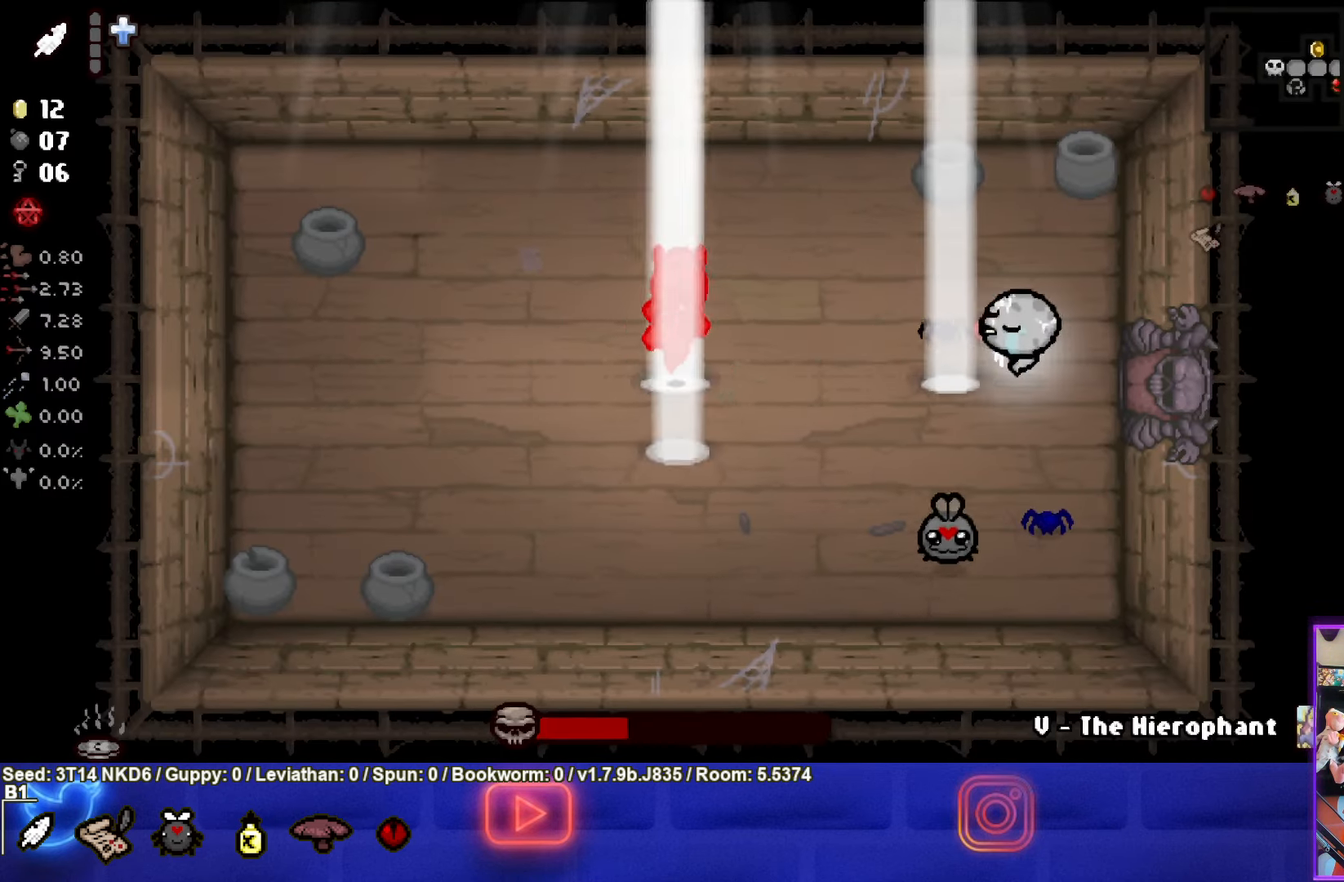
{"buttons": ["SQUARE"], "left_stick": "right", "events": [[333, "left_stick", "right"]]}
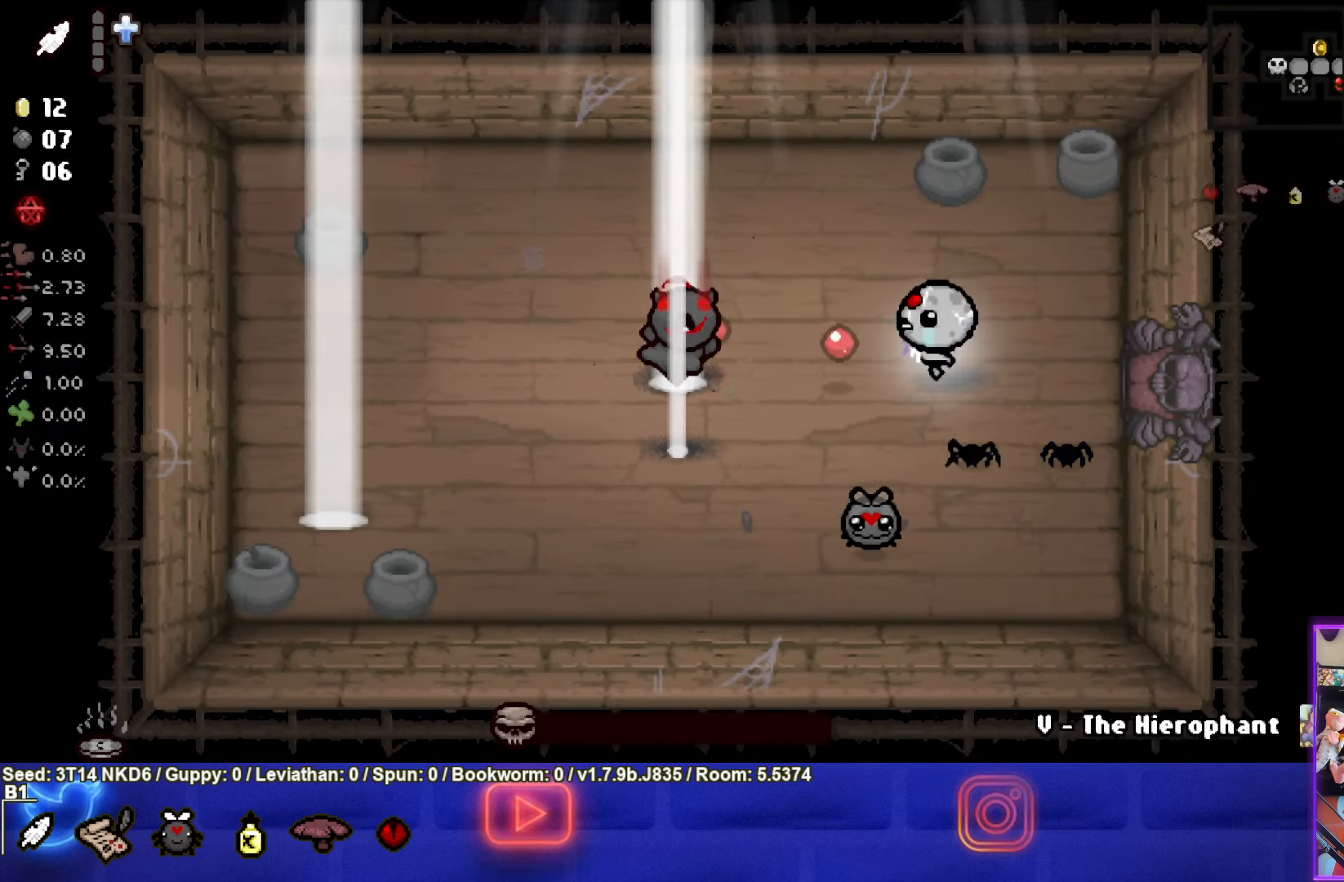
{"buttons": [], "left_stick": "right", "events": [[166, "SQUARE", "up"]]}
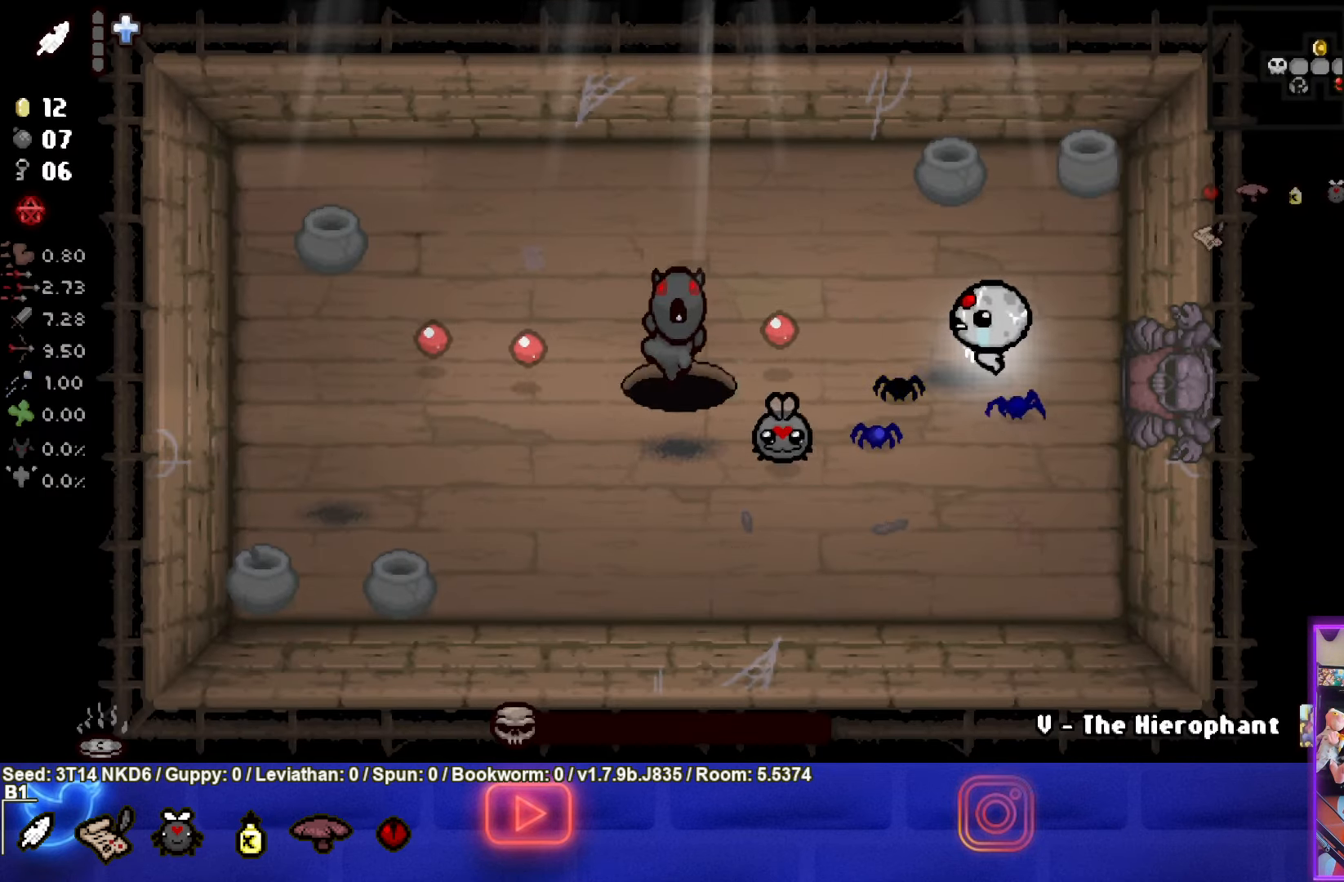
{"buttons": [], "left_stick": "center", "events": [[250, "left_stick", "center"]]}
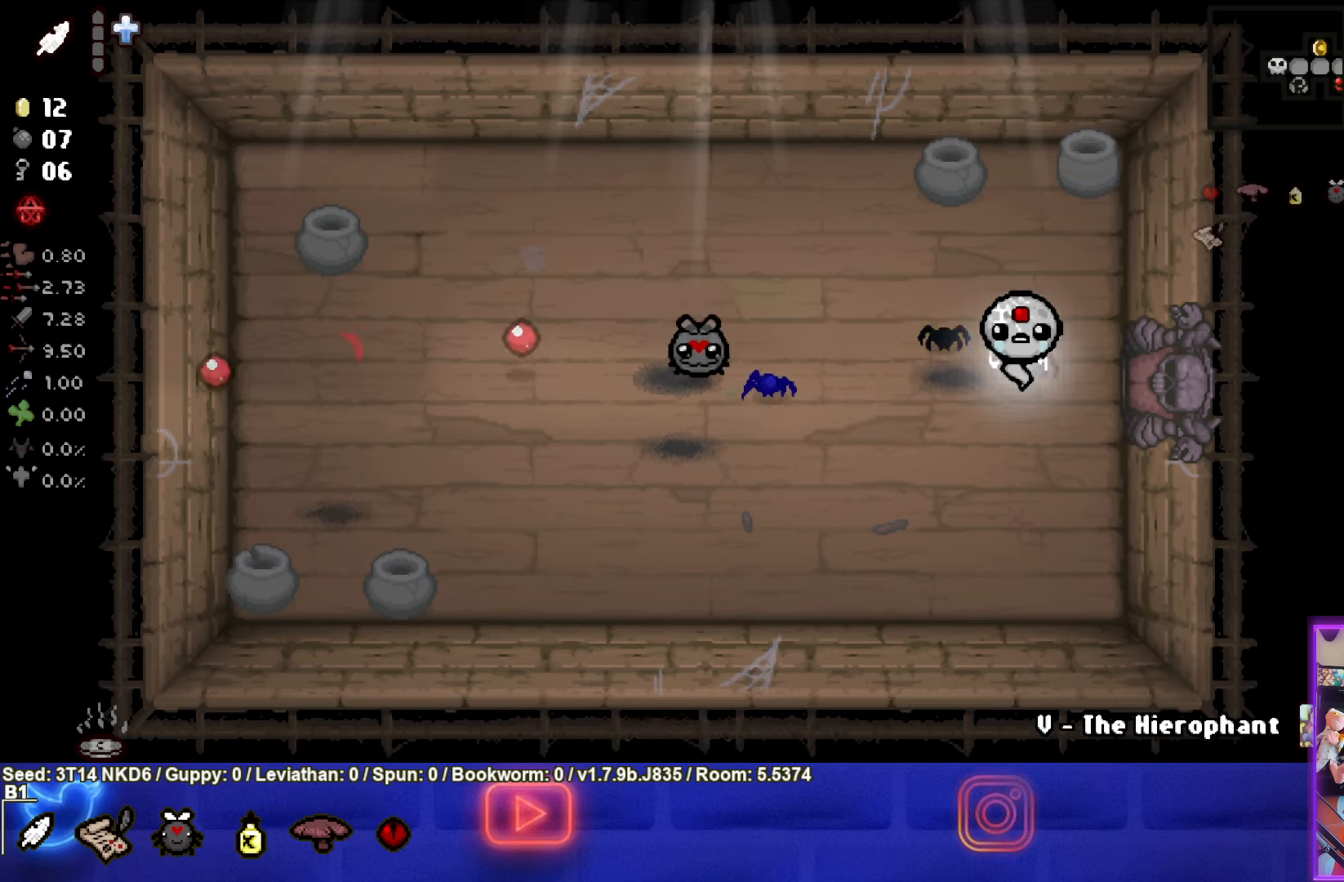
{"buttons": [], "left_stick": "left", "events": [[167, "left_stick", "down-left"], [467, "left_stick", "left"]]}
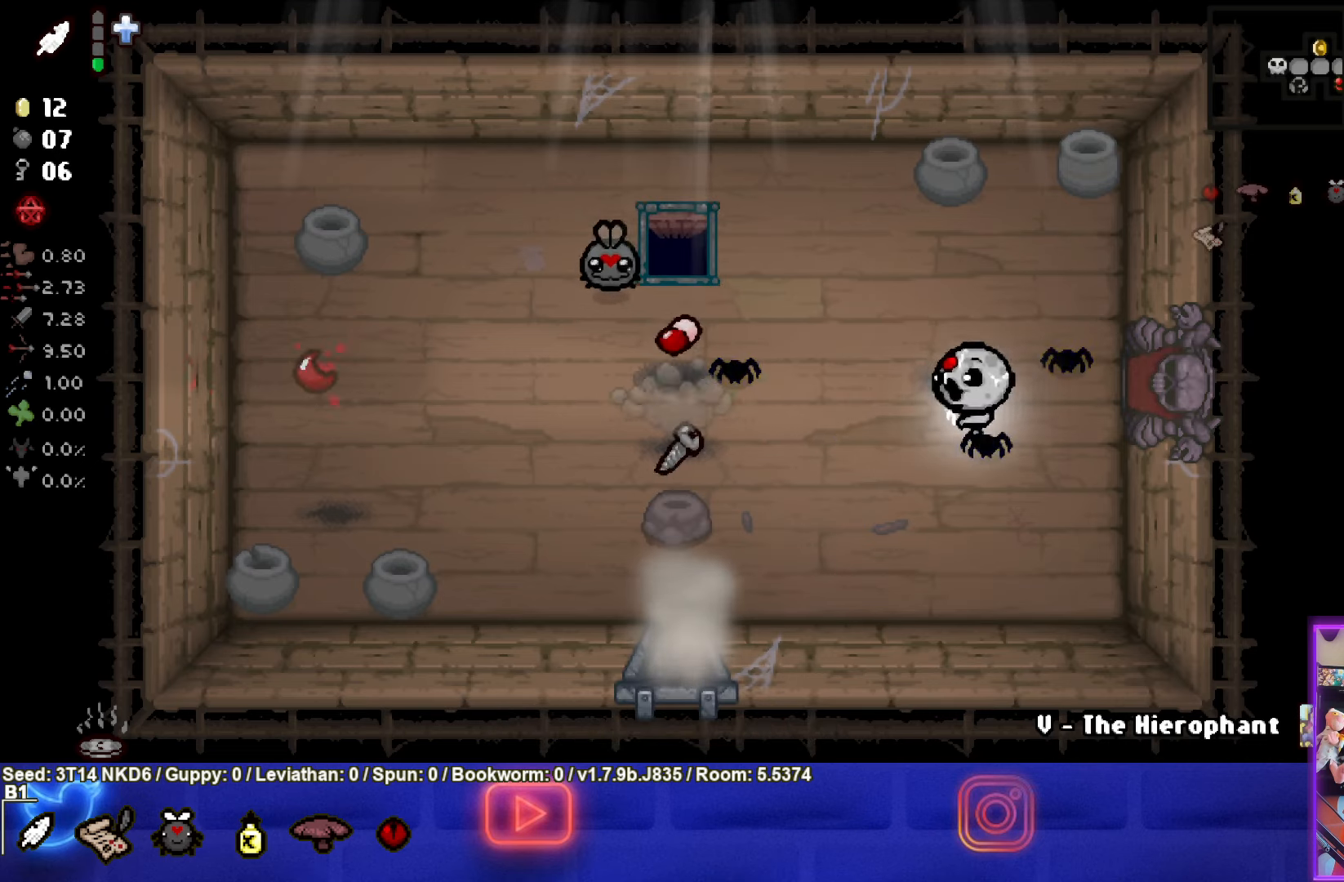
{"buttons": [], "left_stick": "left", "events": []}
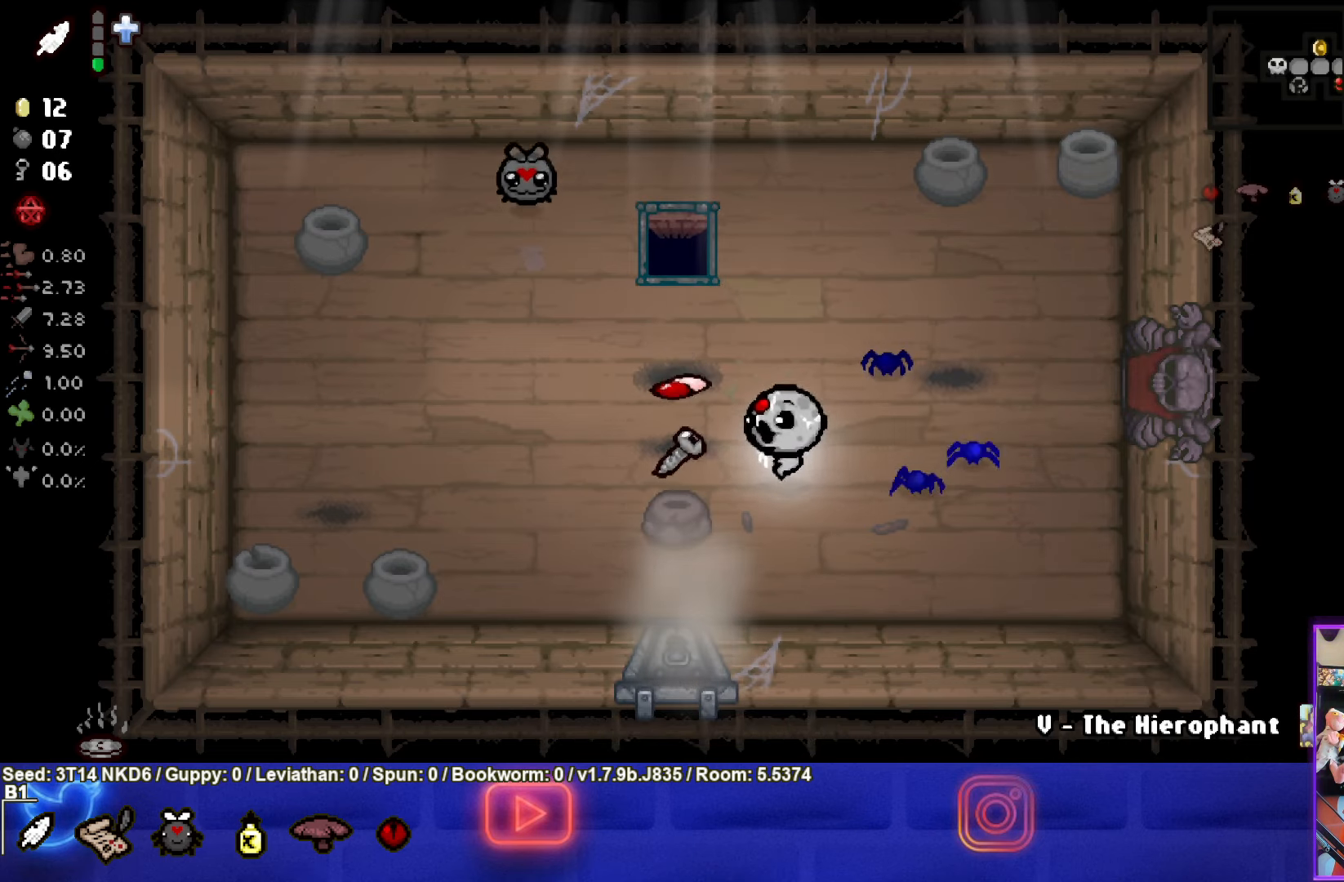
{"buttons": [], "left_stick": "up-right", "events": [[217, "left_stick", "up-right"]]}
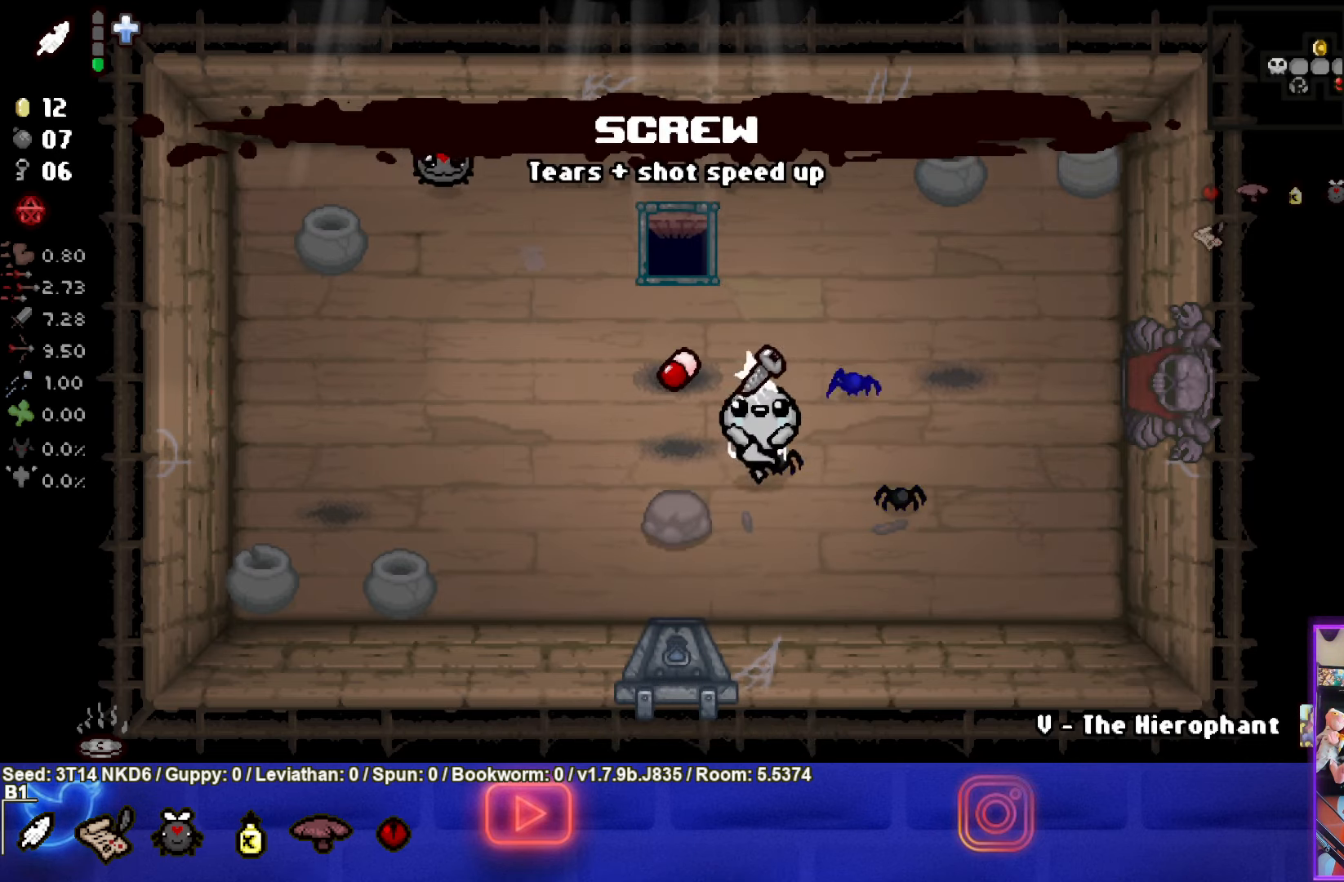
{"buttons": [], "left_stick": "right", "events": [[367, "left_stick", "right"]]}
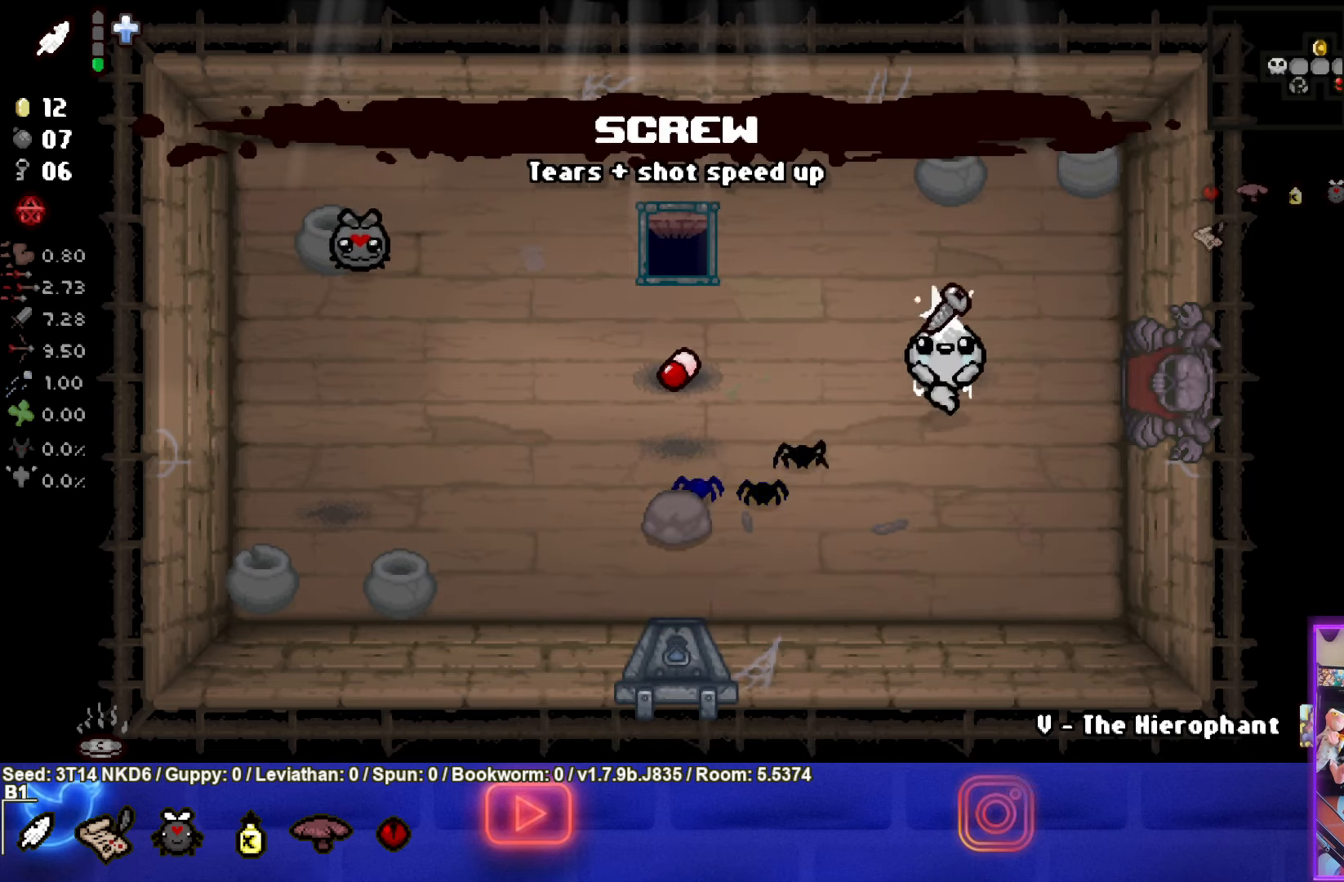
{"buttons": [], "left_stick": "right", "events": []}
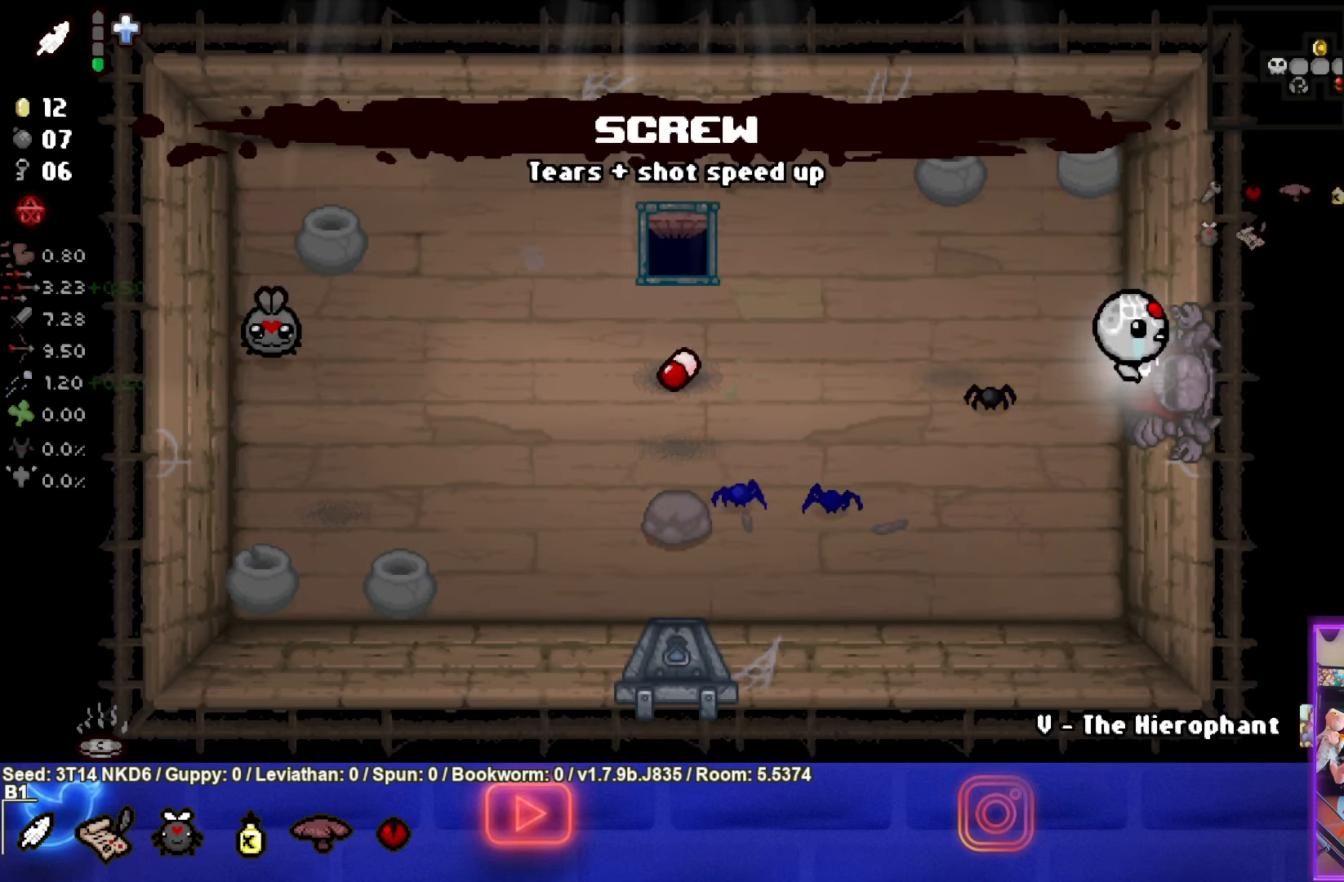
{"buttons": [], "left_stick": "right", "events": []}
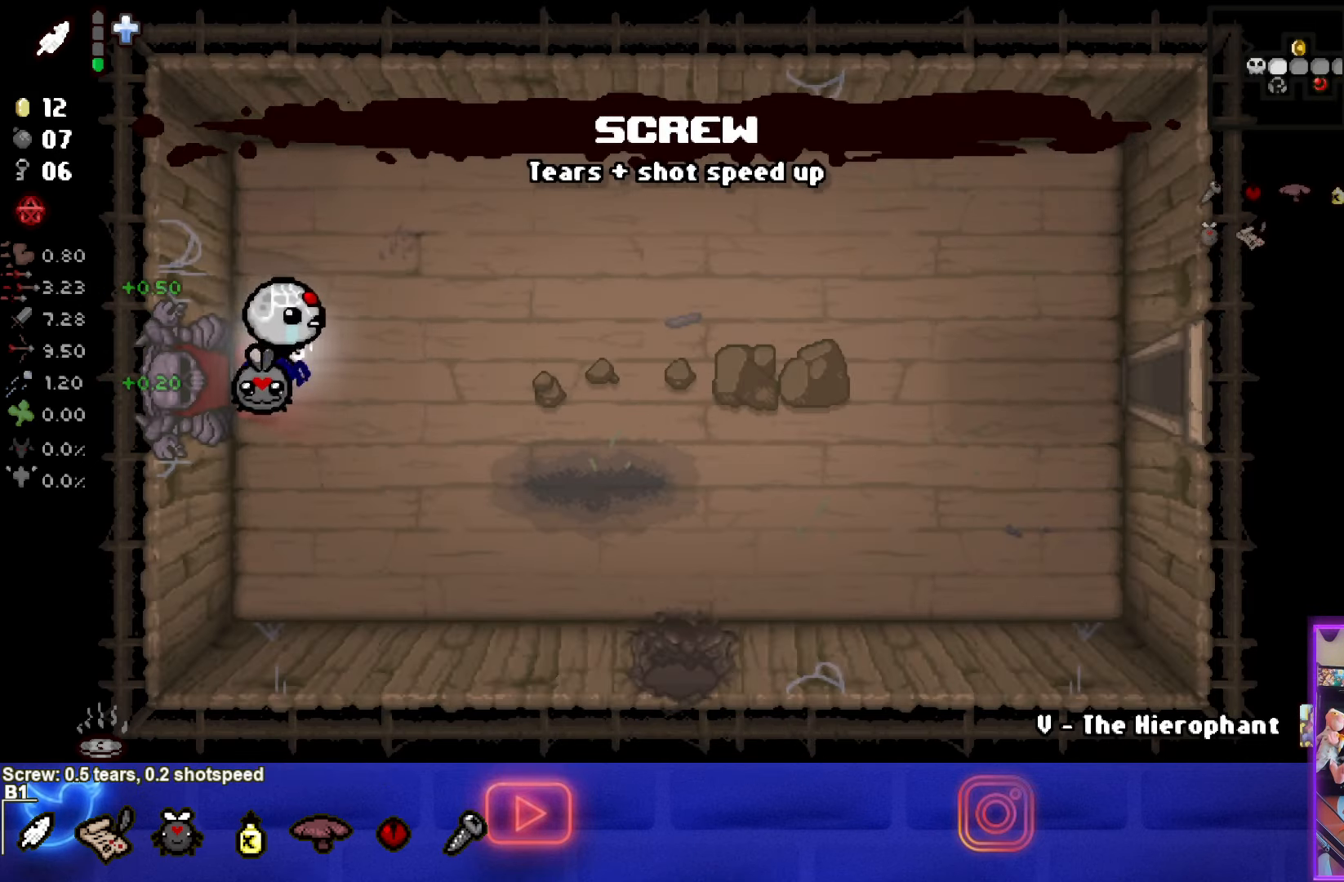
{"buttons": [], "left_stick": "right", "events": []}